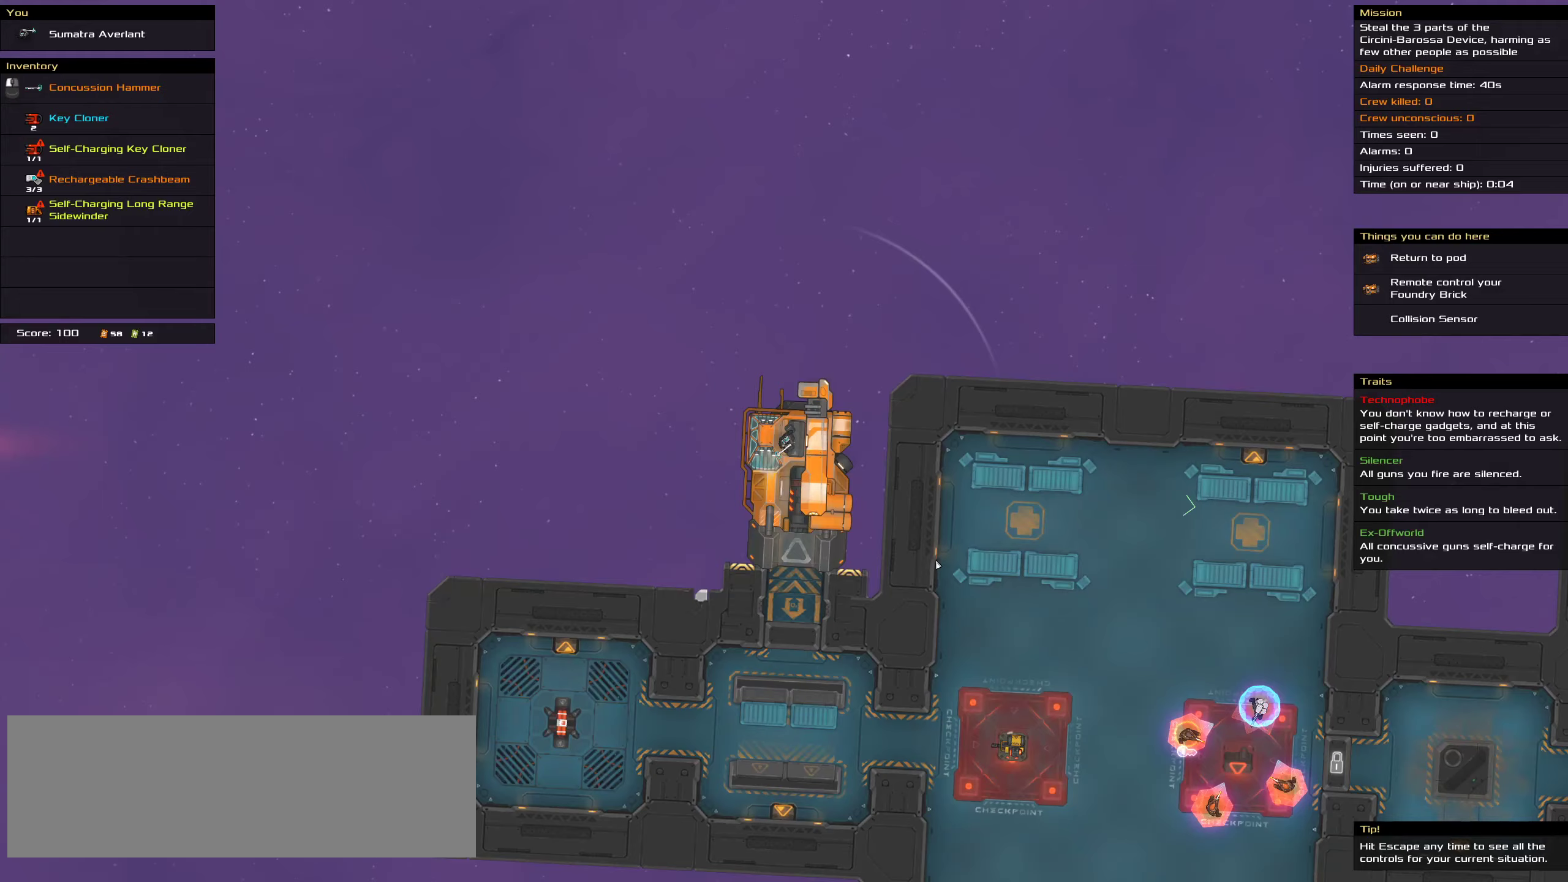
Gameplay with keyboard and mouse; each line is a JSON object with the keys and mouse buttons held at the frame after it. "events" lists presses ("down") and releases ("up") of ".", "/", "0", "1", "2", "3", "4", "5", "6", "7", "8", "9", "a", "alt_l", "alt_r", "b", "c", "caps_lock", "comma", "ctrl", "d", "e", "equals", "f", "g", "h", "i", "j", "k", "l", "lbracket", "m", "minus", "n", "o", "p", "q", "quote", "r", "rbracket", "s", "semicolon", "shift", "space", "super", "t", "tab", "tilde", "u", "v", "w", "x", "y", "z", "mouse_left", "mouse_middle", "mouse_right", "mouse_wheel_up" and "mouse_wheel_down" between this image and that frame as [ms after this image, input, new state], when the widget could be followed in between. "mouse_left", "mouse_middle", "mouse_right", "mouse_wheel_up", "mouse_wheel_down" = the "left", "middle", "right", "wheel_up", "wheel_down" buttons of the "mouse" list. No other keys are recorded. Mouse movement is not recorded.
{"keys": [], "mouse": [], "events": [[66, "t", "down"], [183, "t", "up"]]}
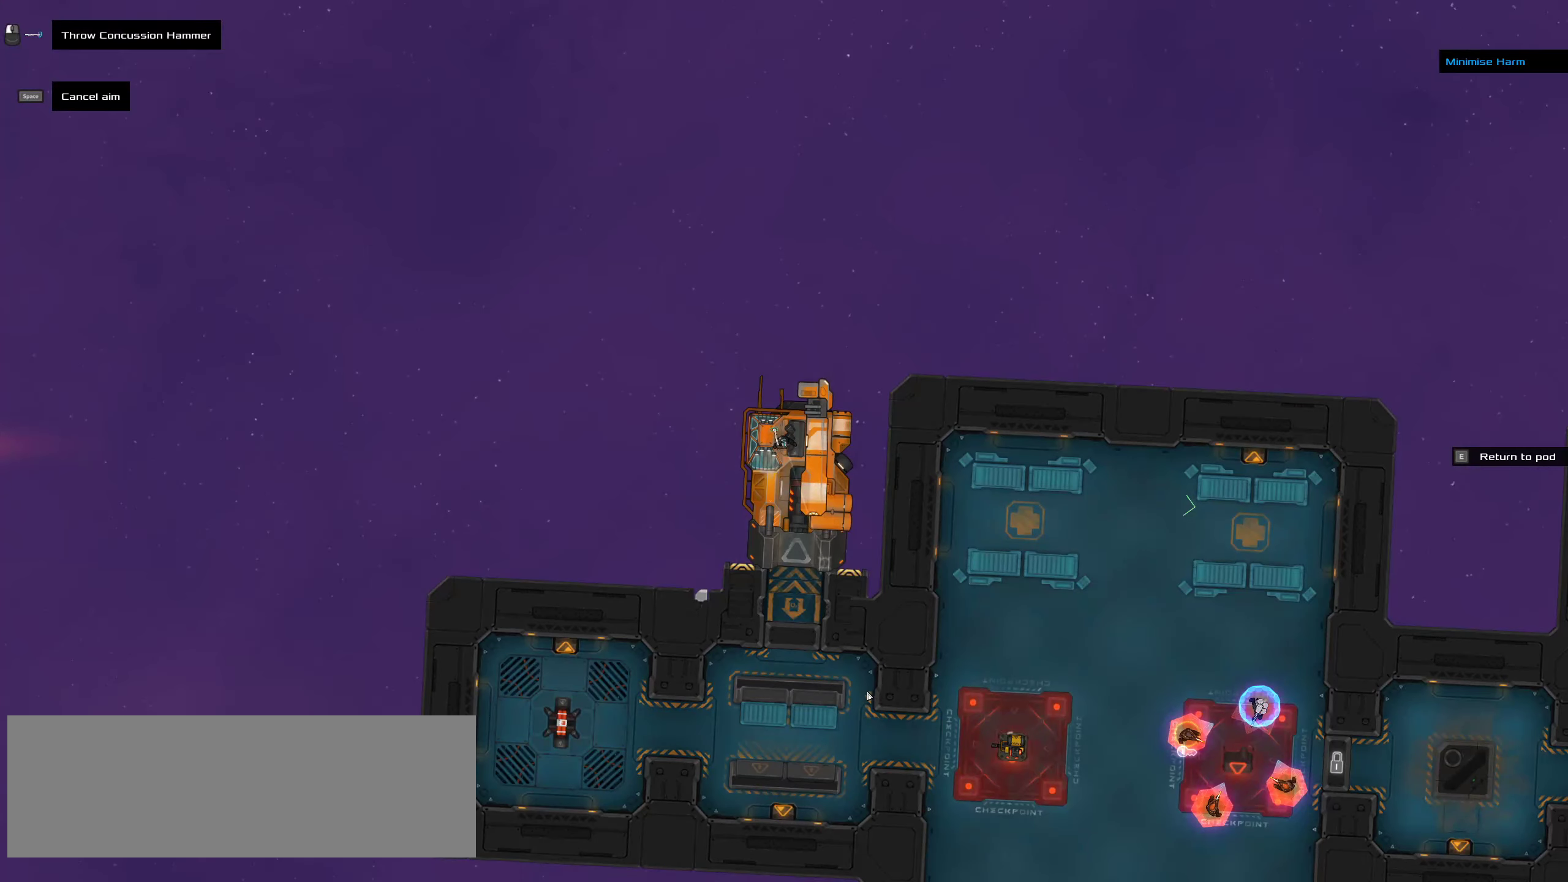
{"keys": [], "mouse": [], "events": []}
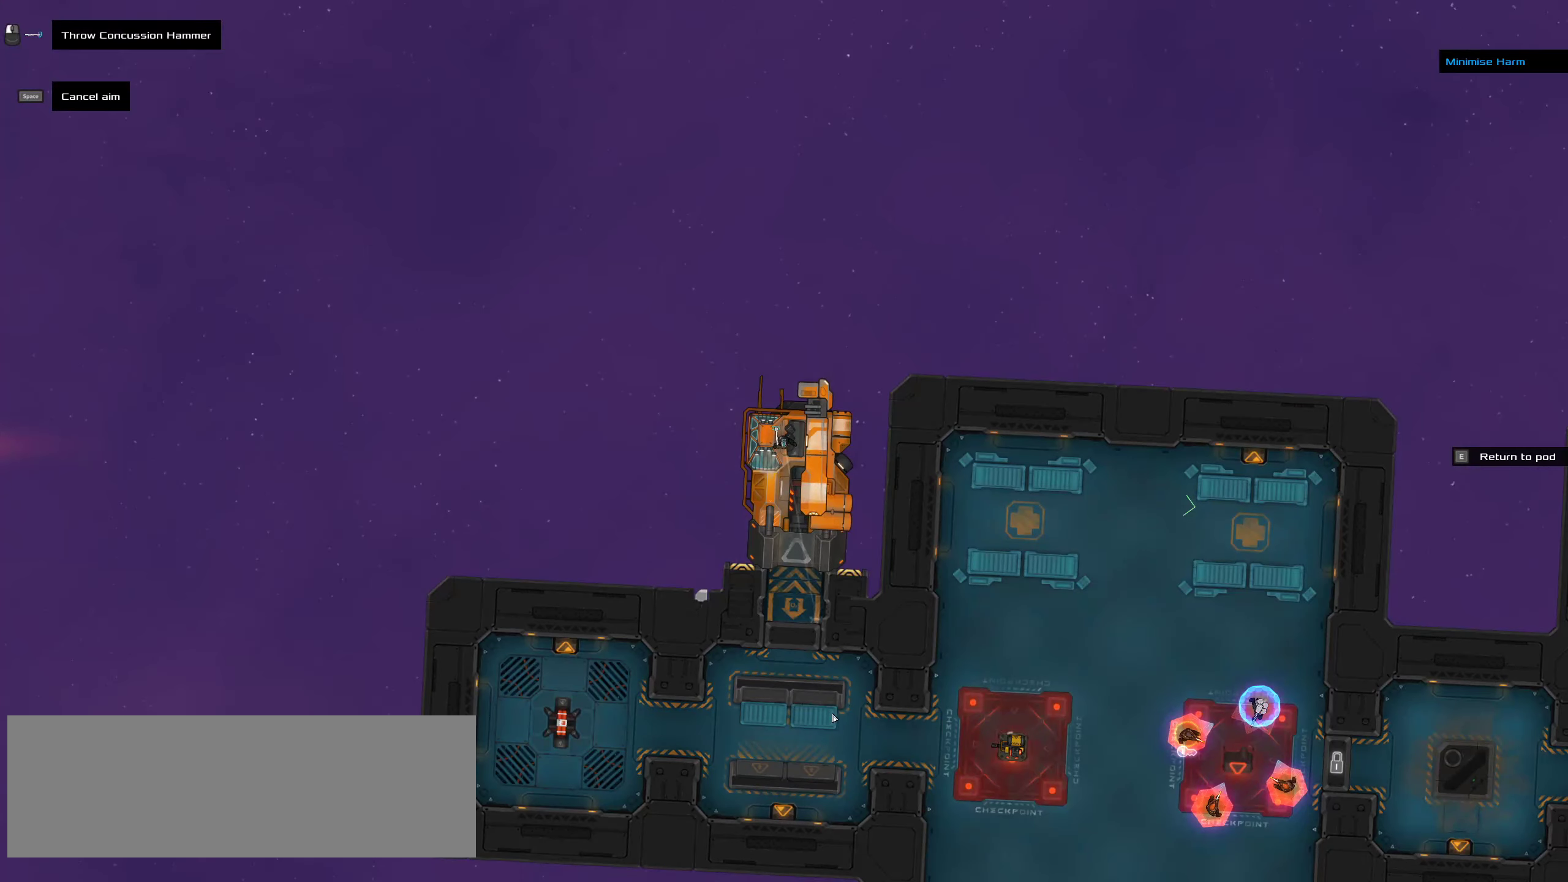
{"keys": [], "mouse": [], "events": []}
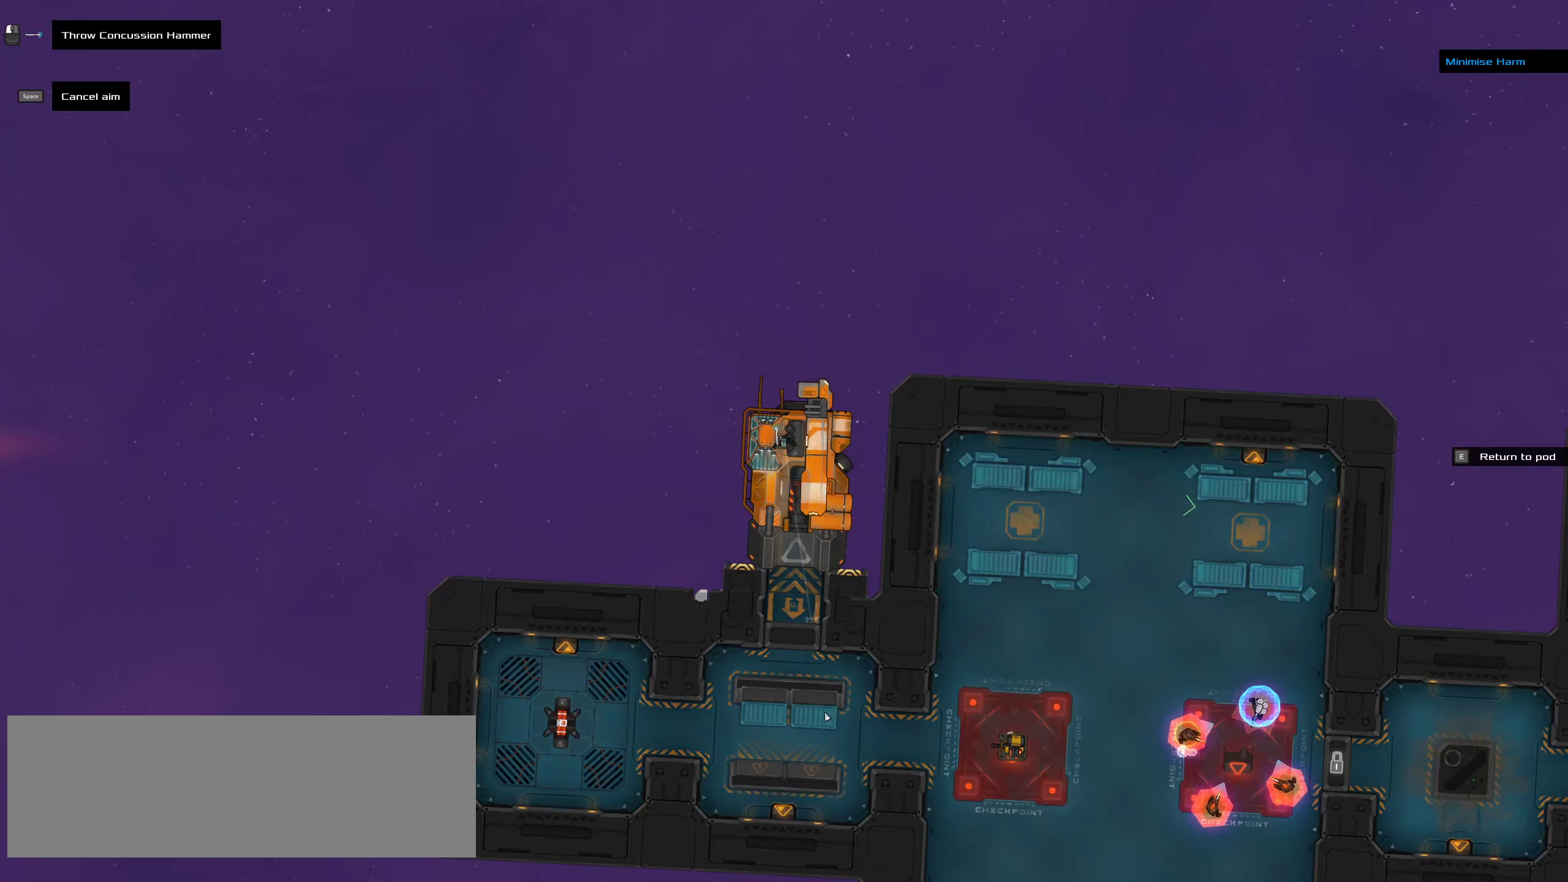
{"keys": ["ctrl"], "mouse": [], "events": [[266, "ctrl", "down"]]}
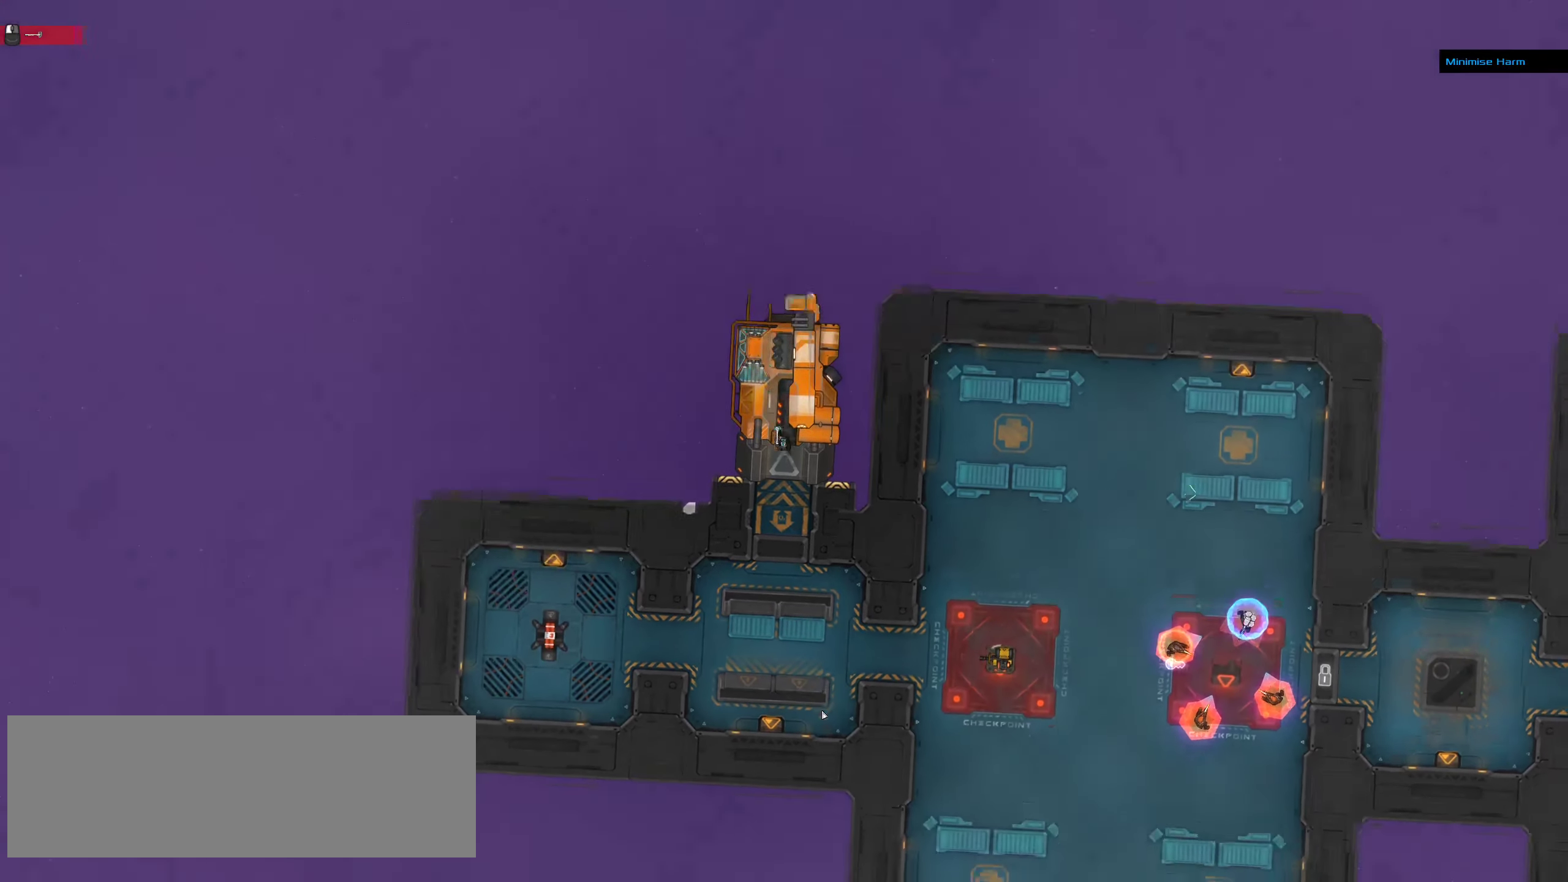
{"keys": ["ctrl", "s"], "mouse": [], "events": [[133, "s", "down"]]}
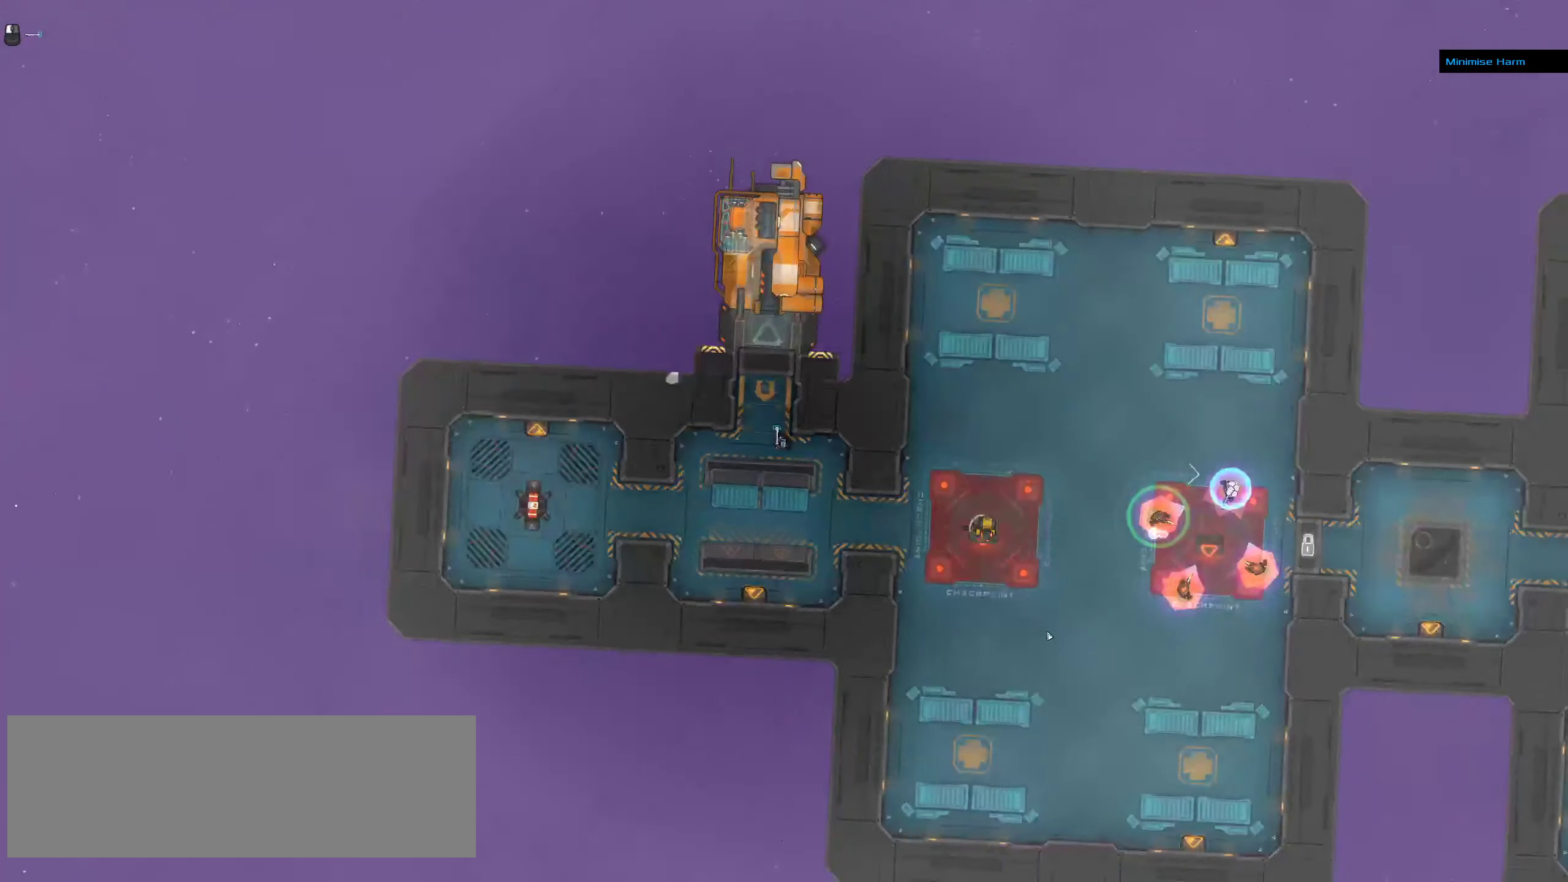
{"keys": [], "mouse": [], "events": [[16, "space", "down"], [133, "s", "up"], [166, "ctrl", "up"], [200, "space", "up"]]}
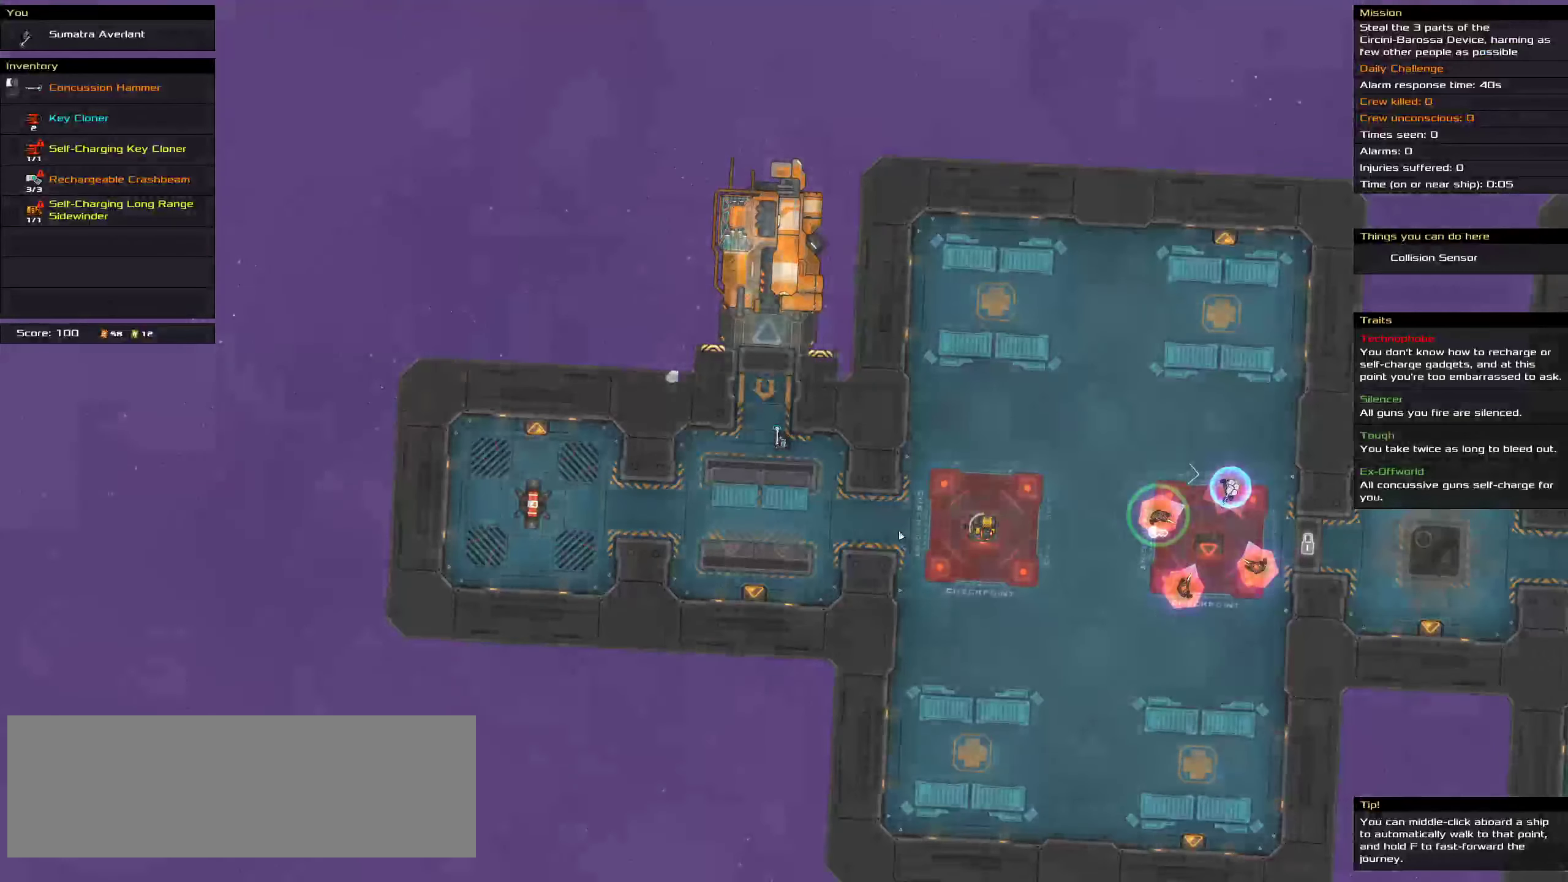
{"keys": [], "mouse": [], "events": []}
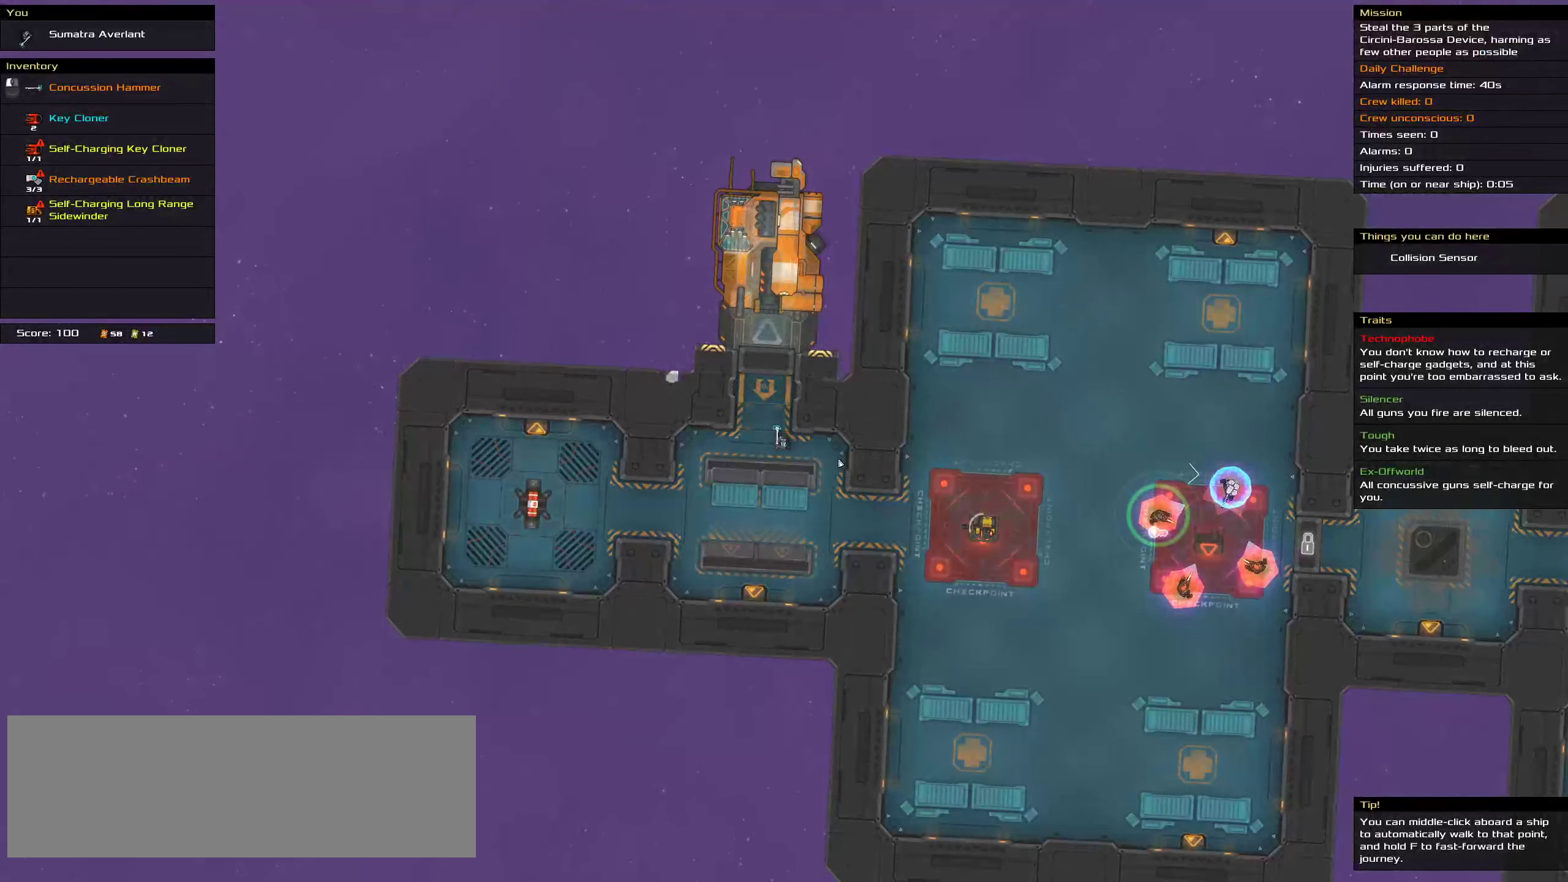
{"keys": [], "mouse": [], "events": []}
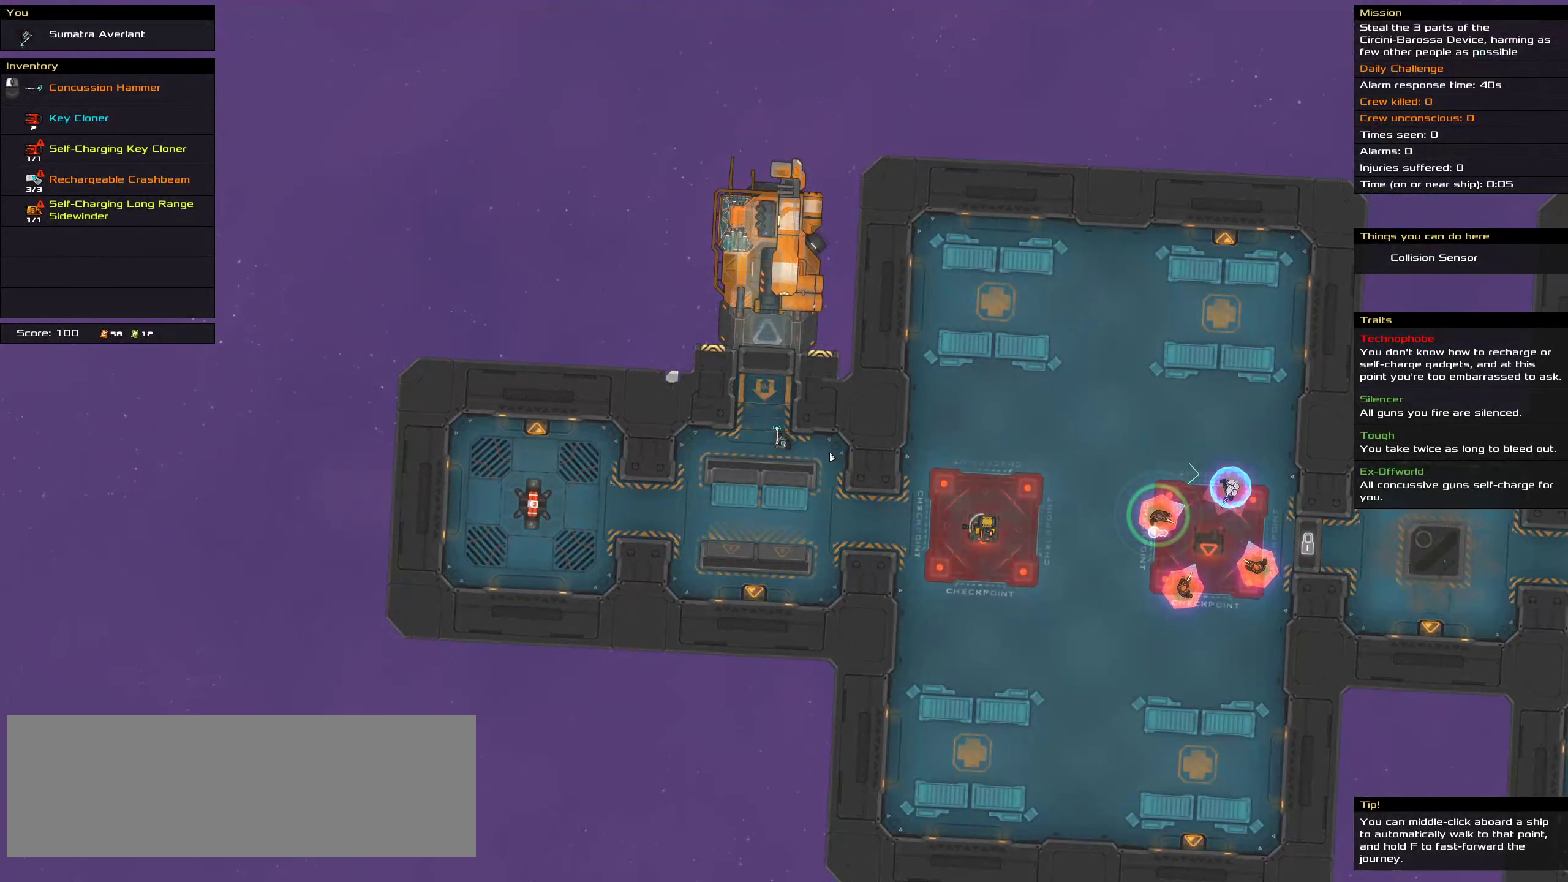
{"keys": [], "mouse": [], "events": []}
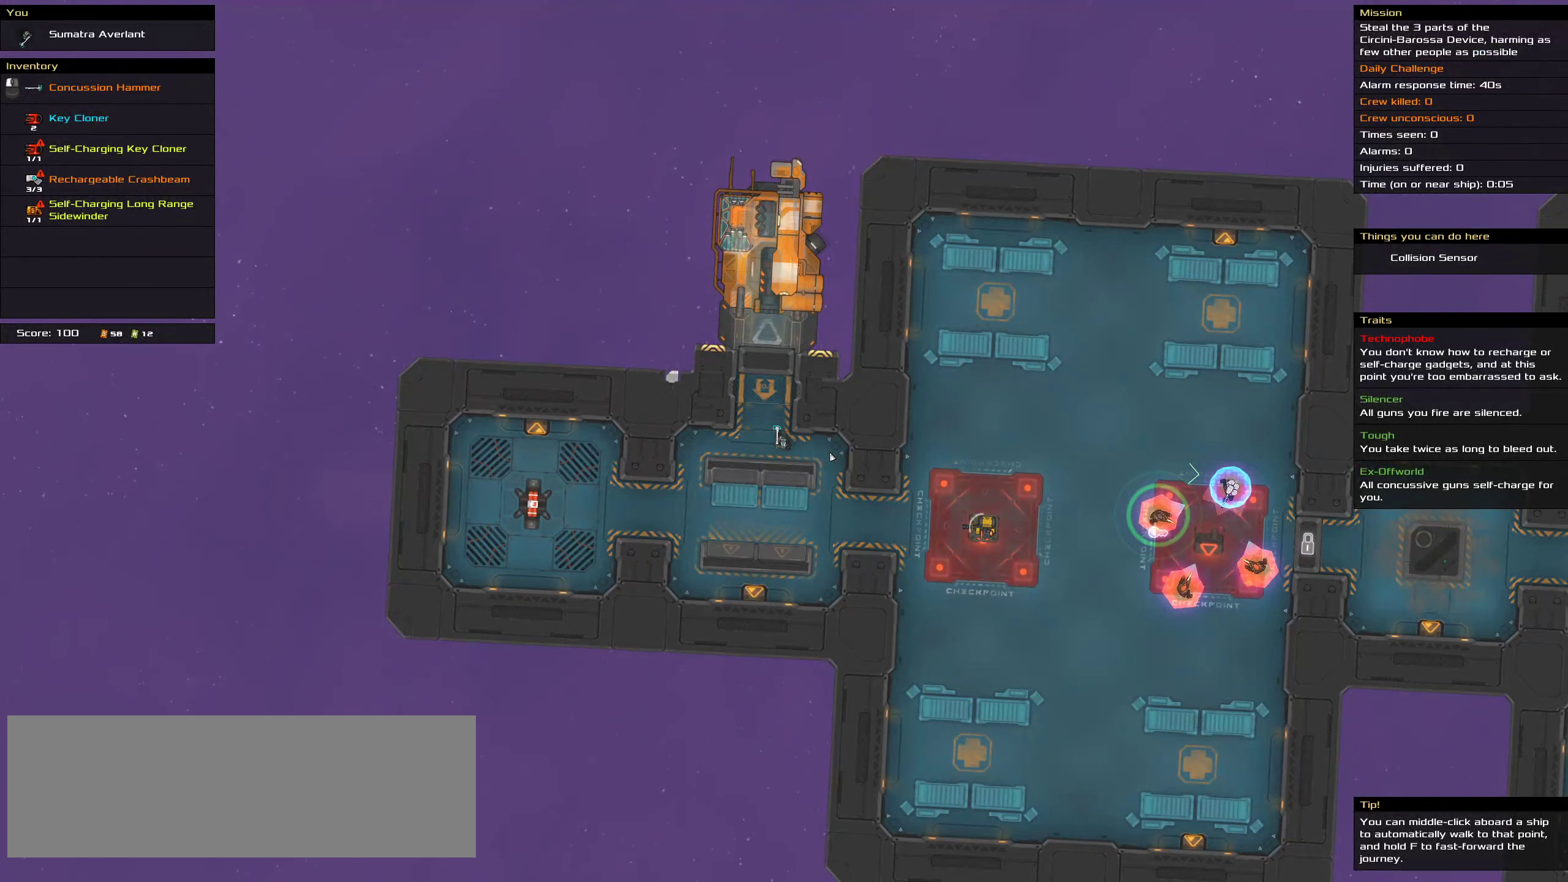
{"keys": [], "mouse": [], "events": []}
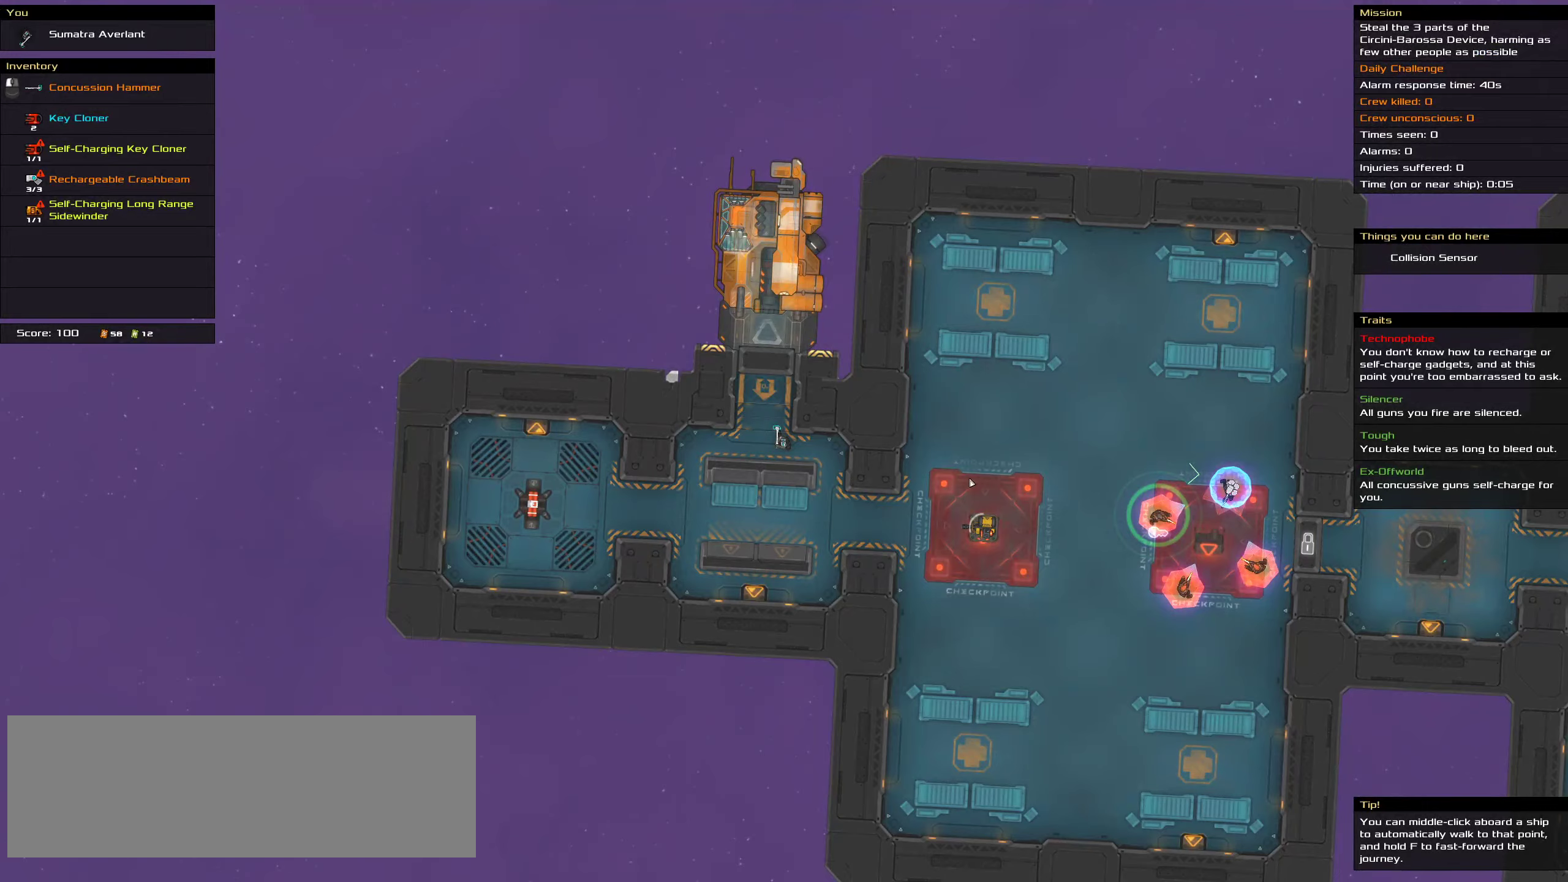
{"keys": [], "mouse": [], "events": []}
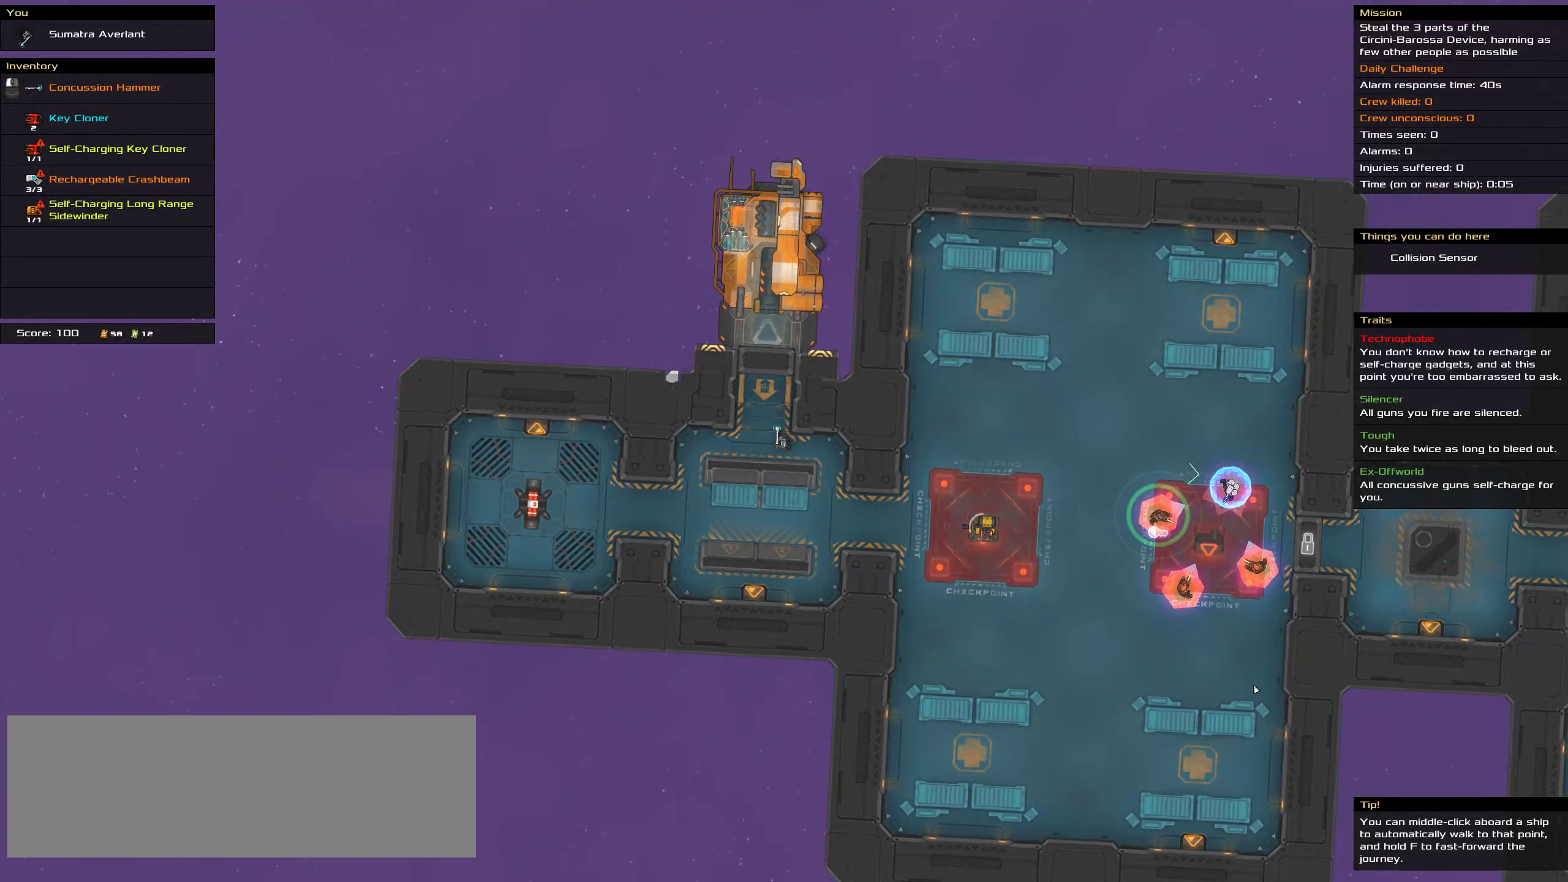
{"keys": ["shift"], "mouse": ["wheel_down"], "events": [[50, "shift", "down"], [467, "mouse_wheel_down", "down"]]}
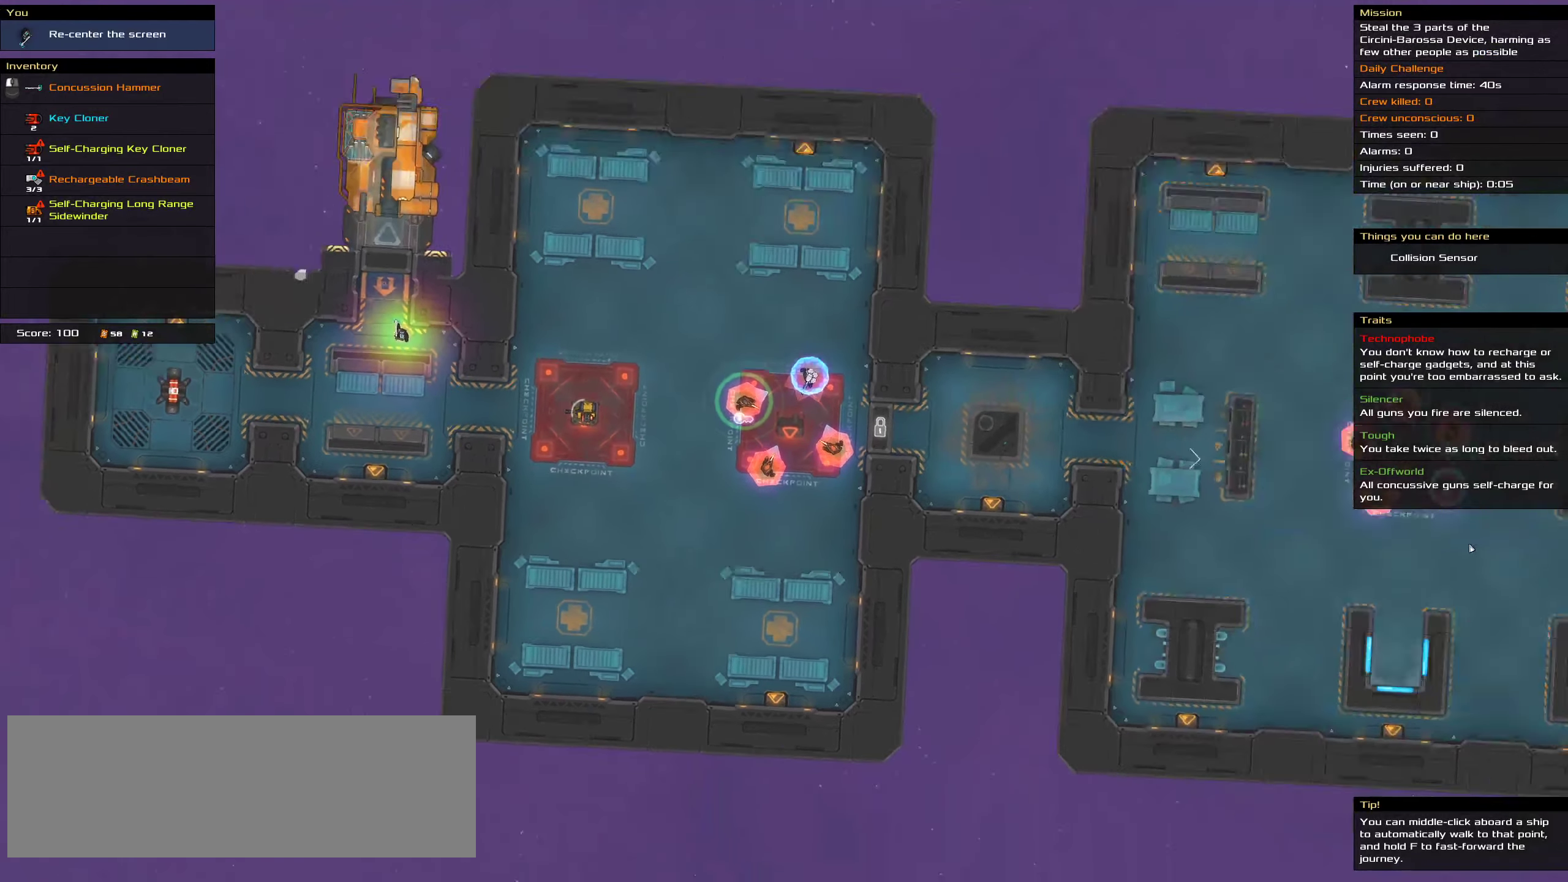
{"keys": [], "mouse": [], "events": [[17, "mouse_wheel_down", "up"], [483, "shift", "up"]]}
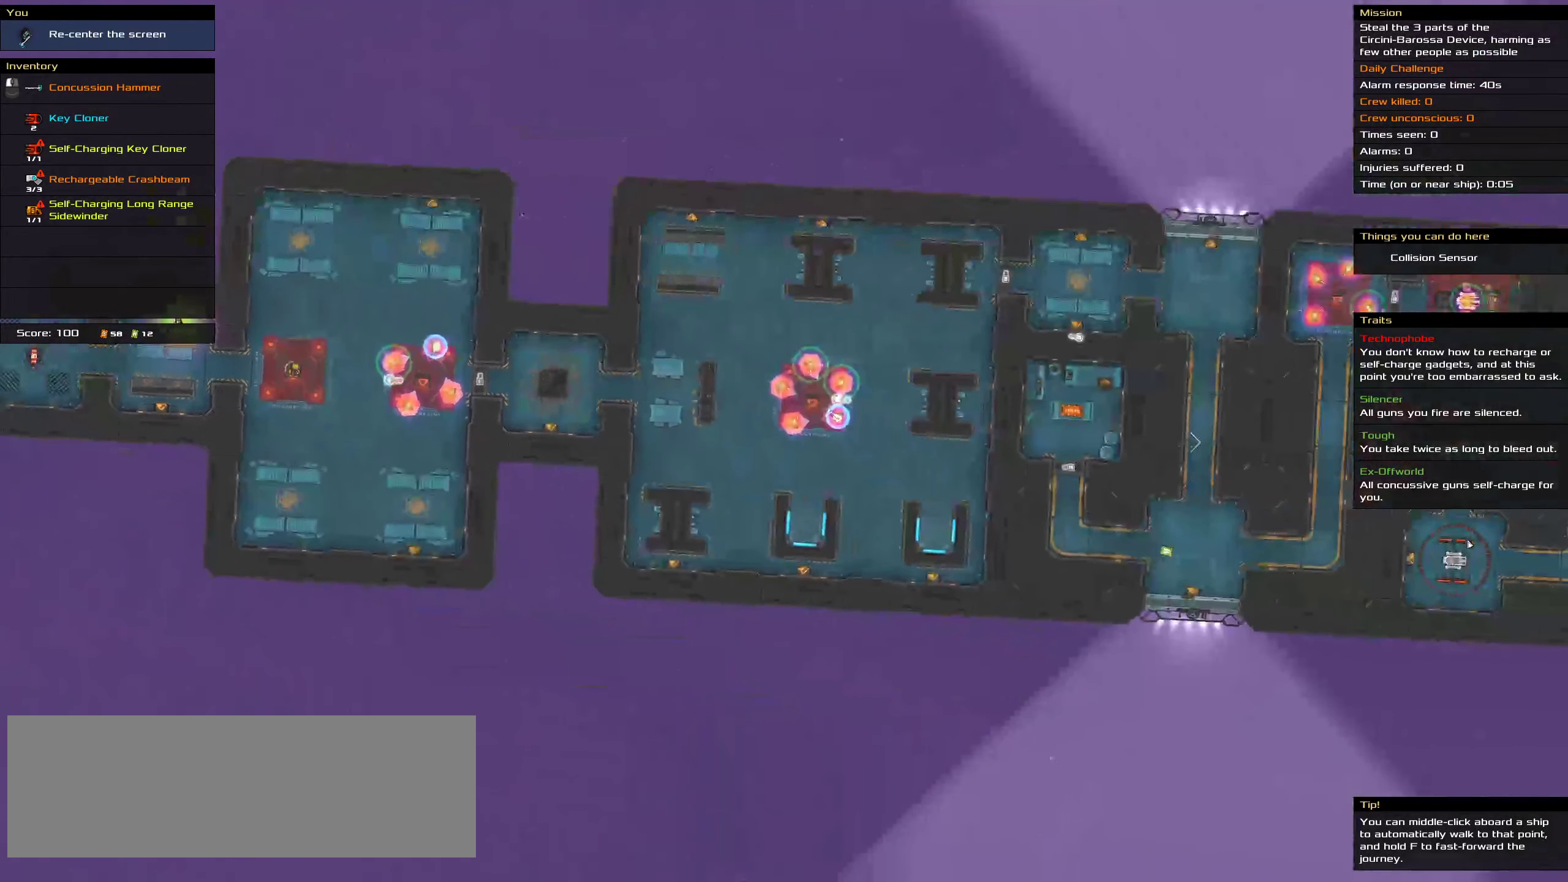
{"keys": [], "mouse": [], "events": []}
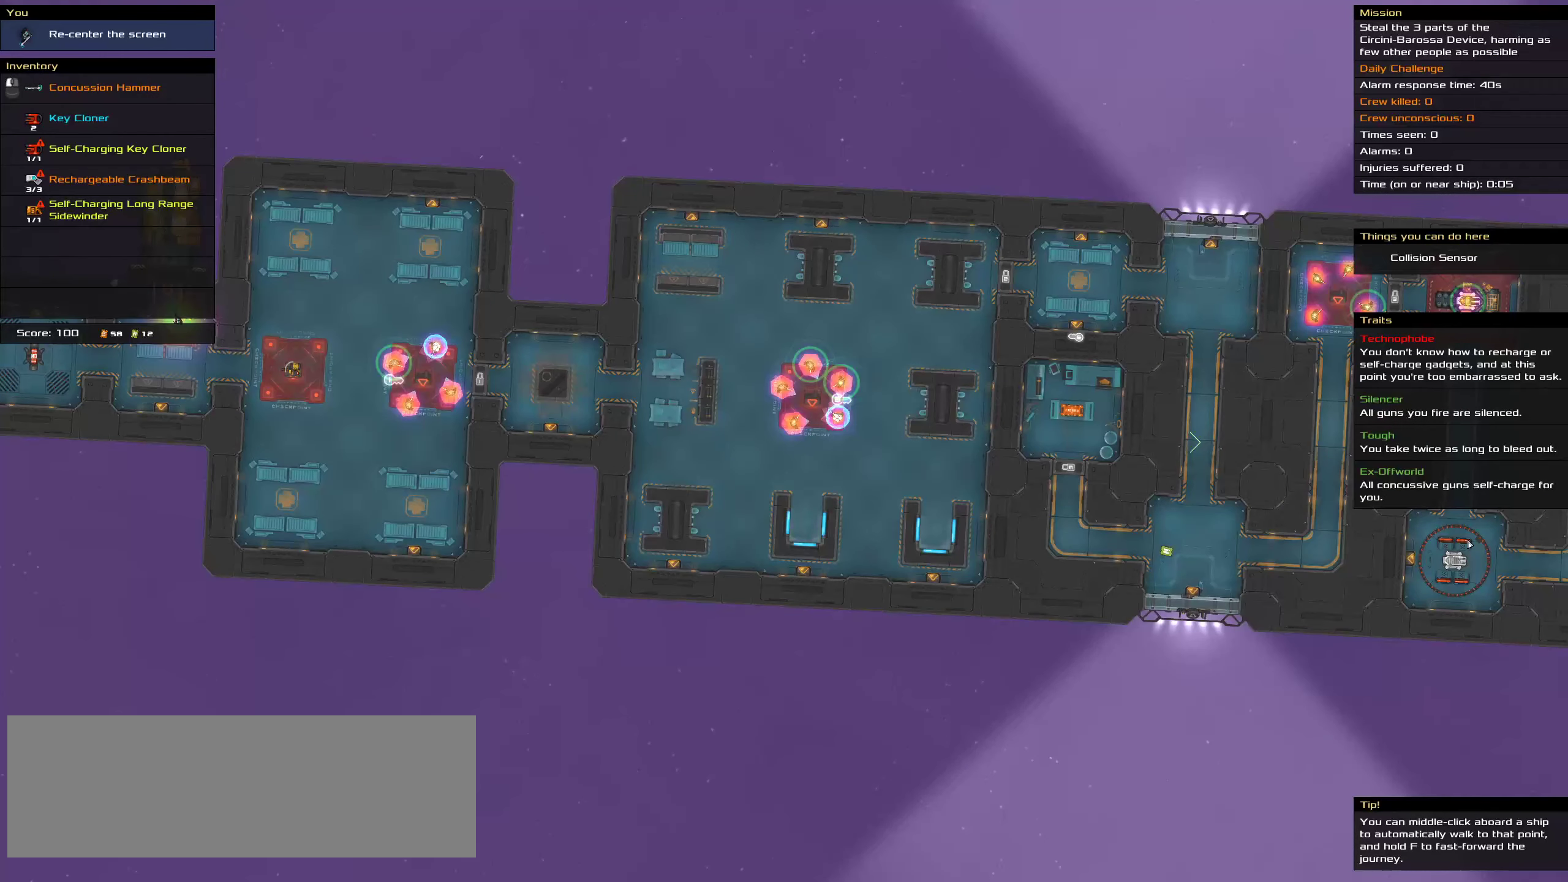
{"keys": [], "mouse": [], "events": []}
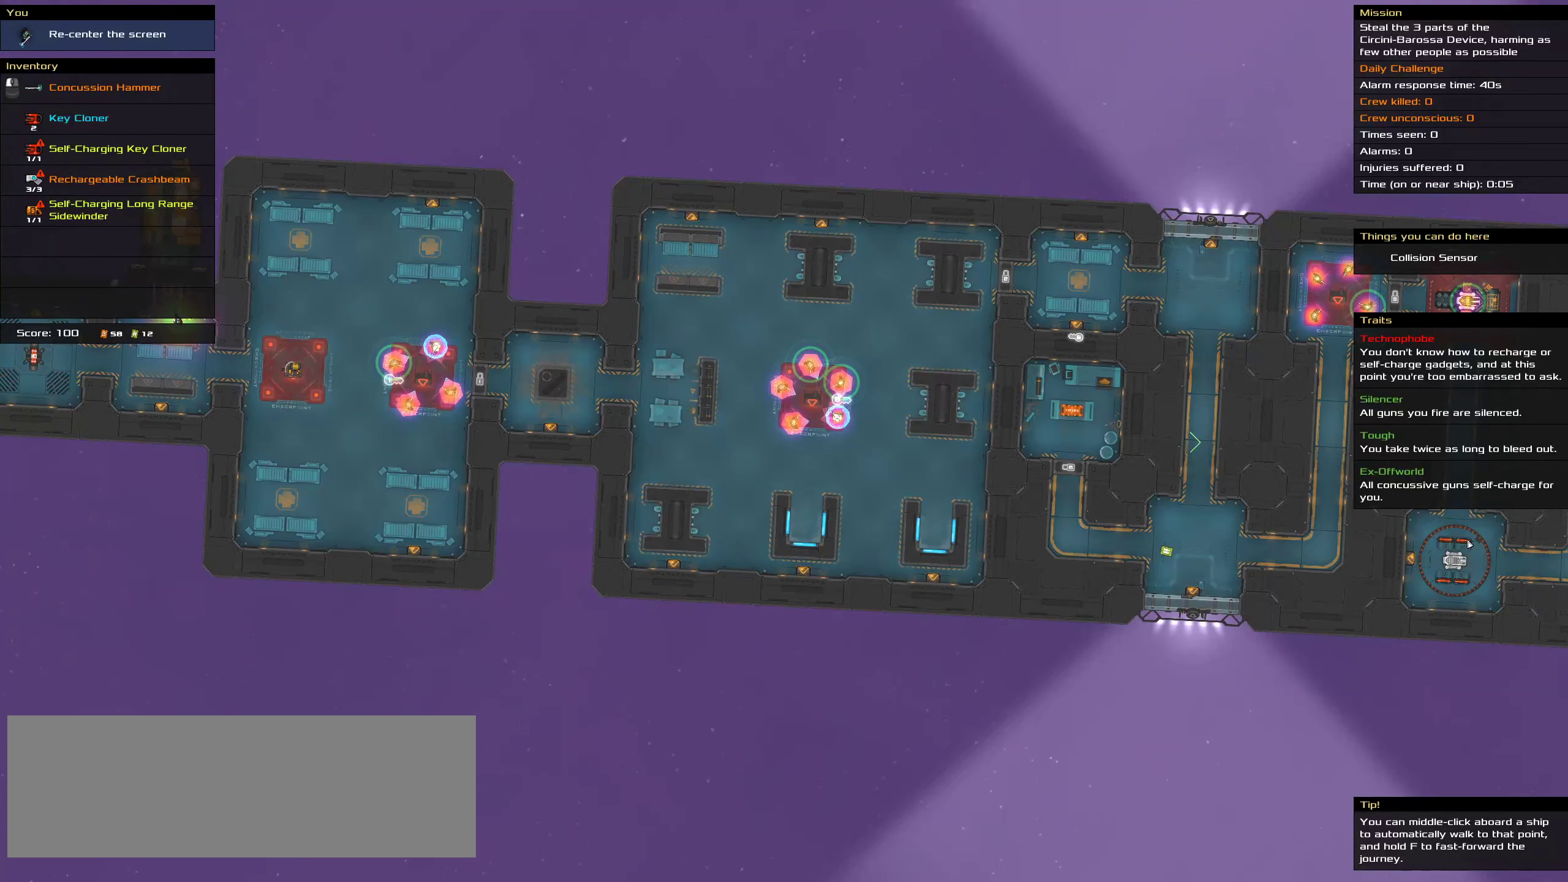
{"keys": [], "mouse": [], "events": []}
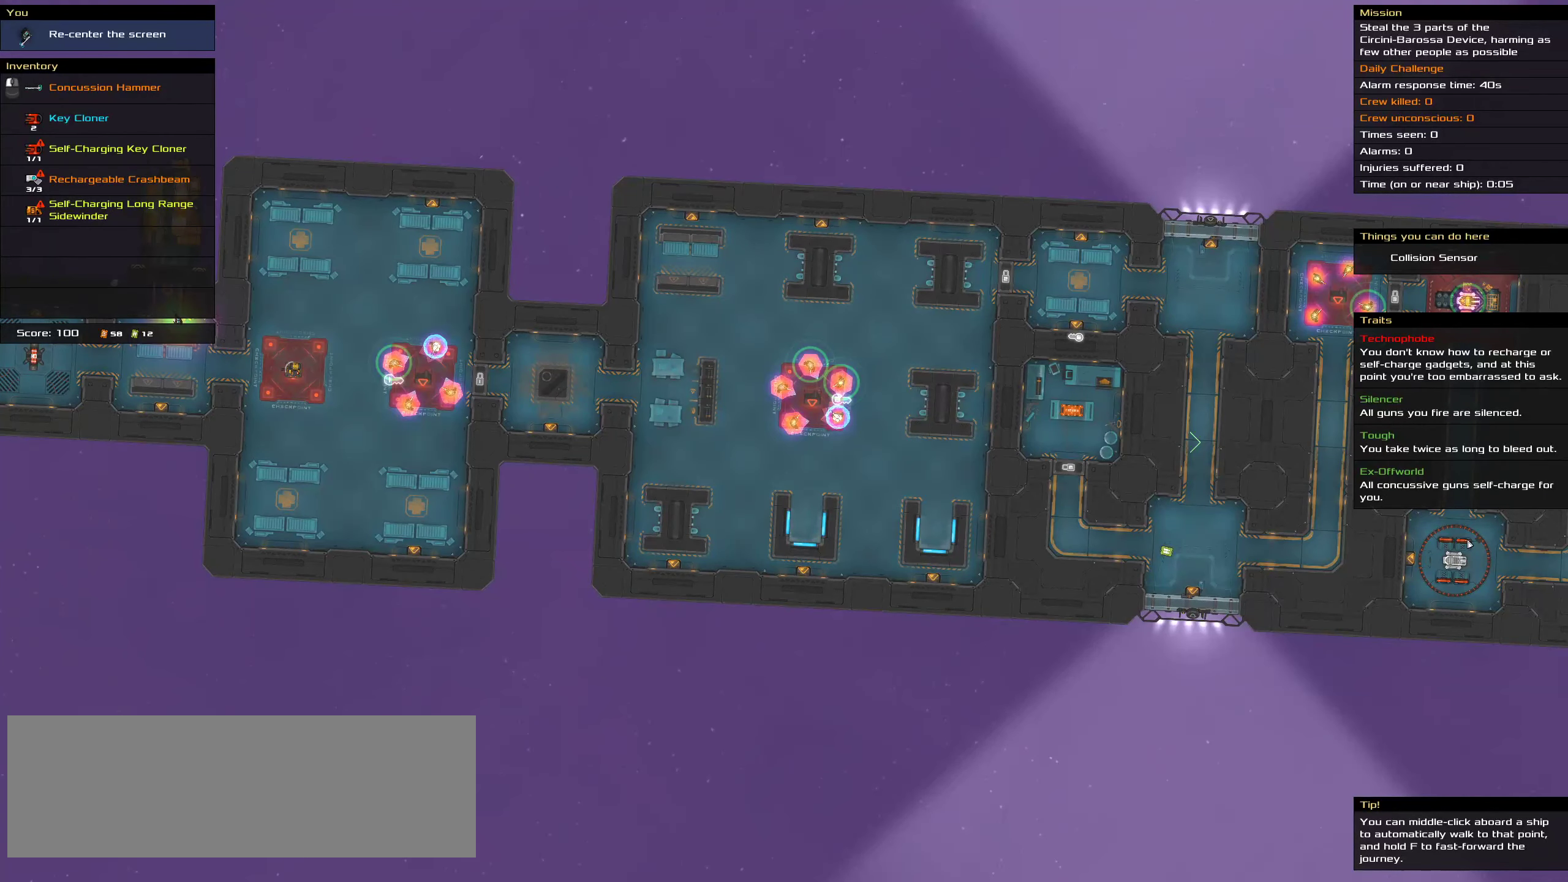
{"keys": [], "mouse": [], "events": []}
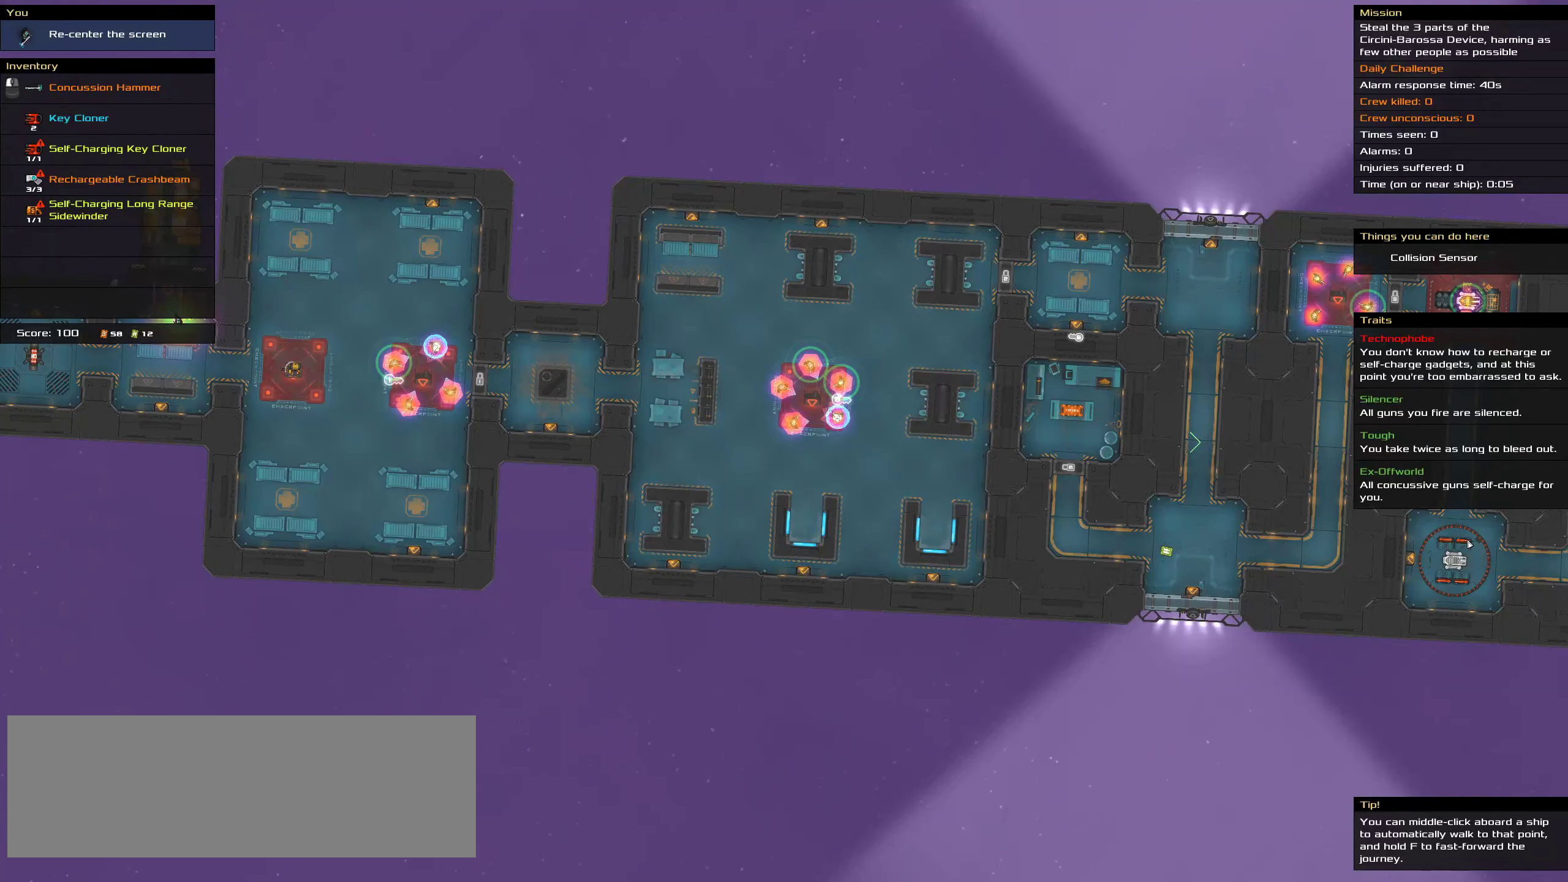
{"keys": ["shift"], "mouse": [], "events": [[367, "shift", "down"]]}
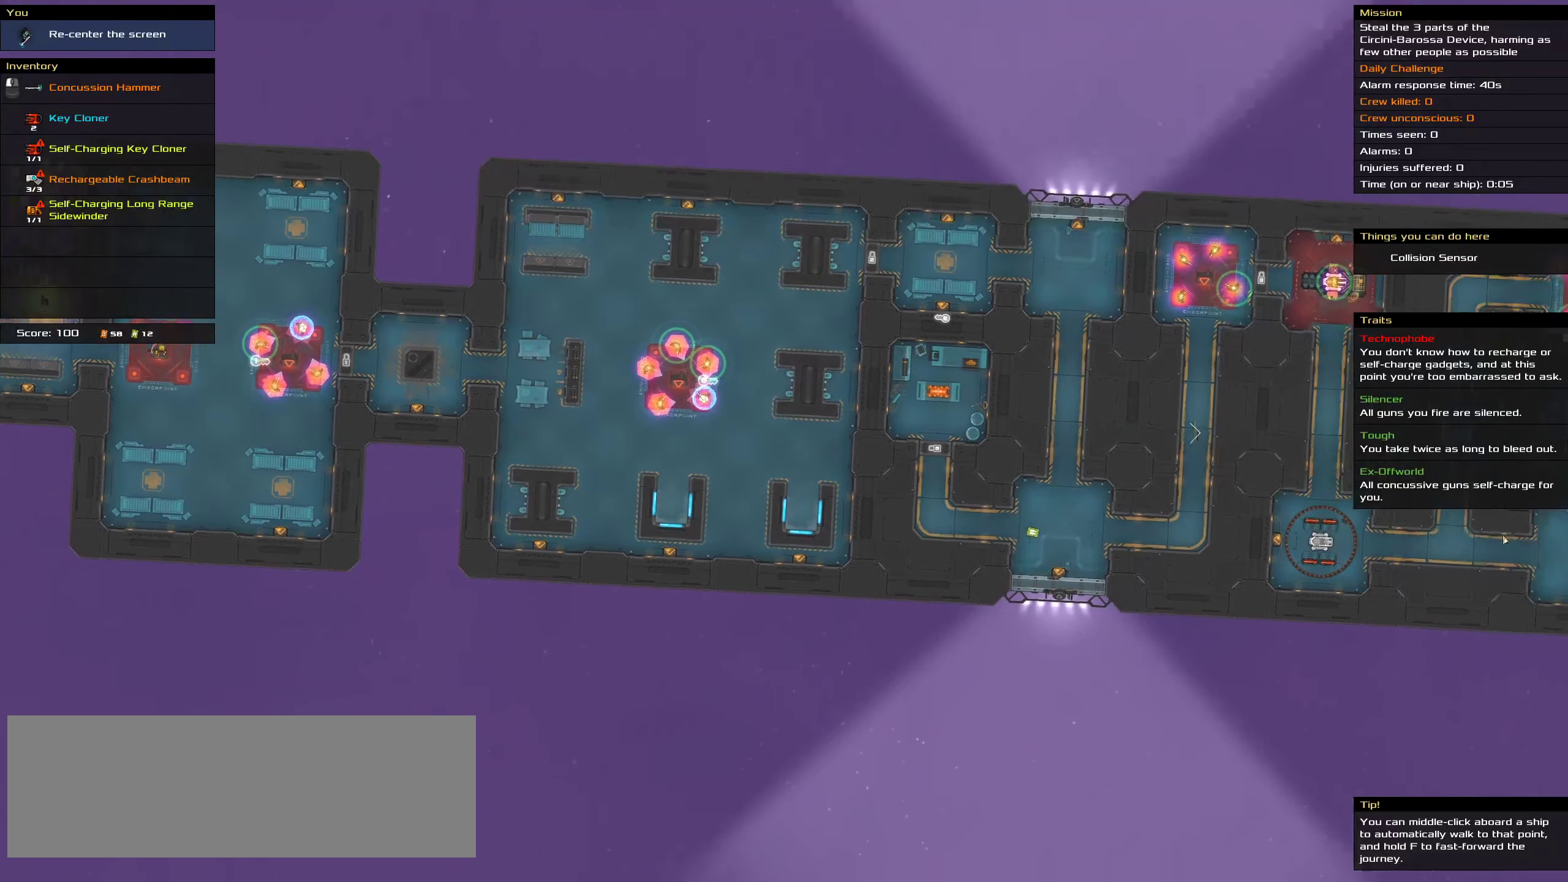
{"keys": [], "mouse": [], "events": [[500, "shift", "up"]]}